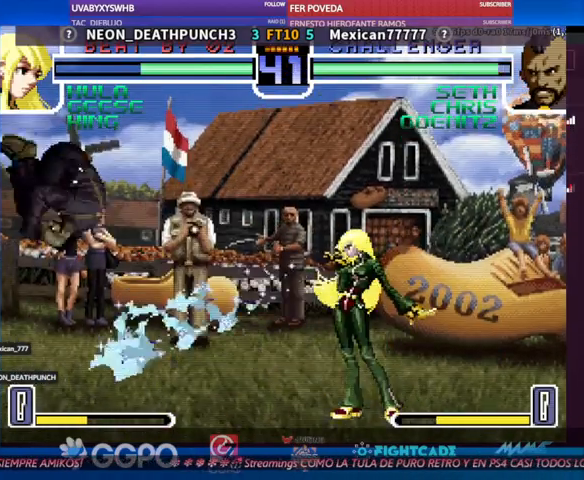
Gameplay with a controller (arcade stick); each line is a JSON object with the inputs held at the frame after it (dt_ms = milliseconds from this image to that frame). "events" lists button and stick changes between this image and that frame as [ms after this image, input, new state], when the widget could be followed in between. Not read: L3 R3.
{"dt_ms": 500, "buttons": [], "left_stick": "left", "events": [[467, "left_stick", "left"]]}
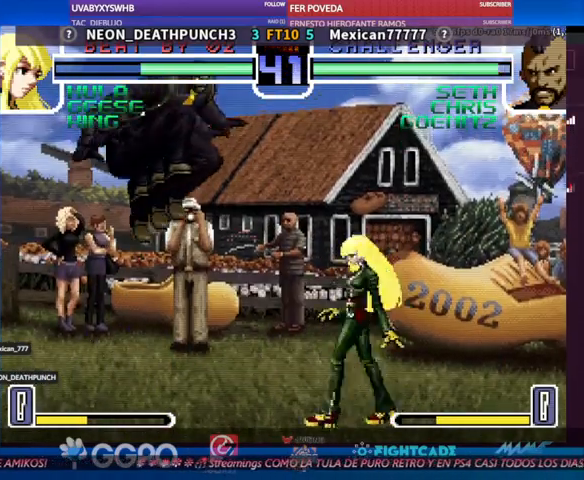
{"dt_ms": 500, "buttons": [], "left_stick": "center"}
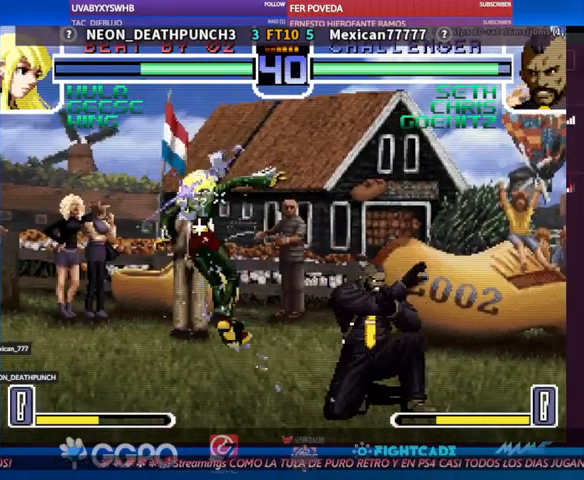
{"dt_ms": 500, "buttons": [], "left_stick": "down"}
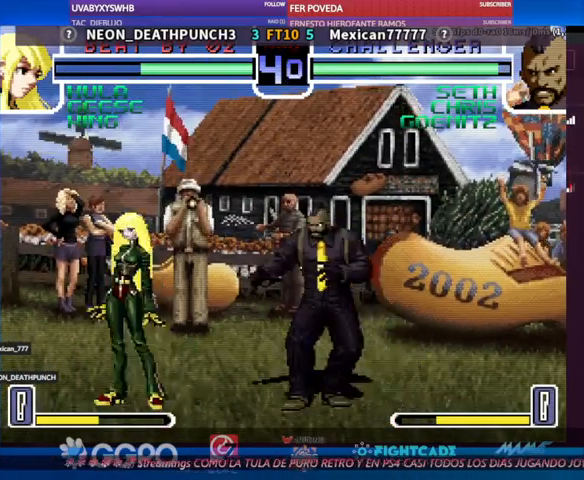
{"dt_ms": 500, "buttons": [], "left_stick": "center", "events": [[100, "TRIANGLE", "down"], [100, "left_stick", "center"], [133, "TRIANGLE", "up"]]}
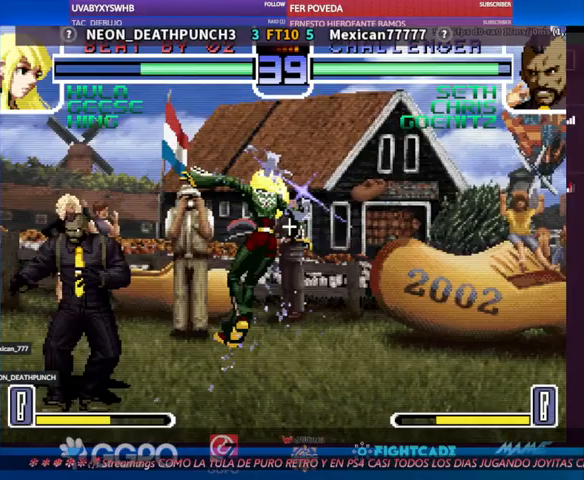
{"dt_ms": 500, "buttons": [], "left_stick": "down", "events": [[400, "left_stick", "down"]]}
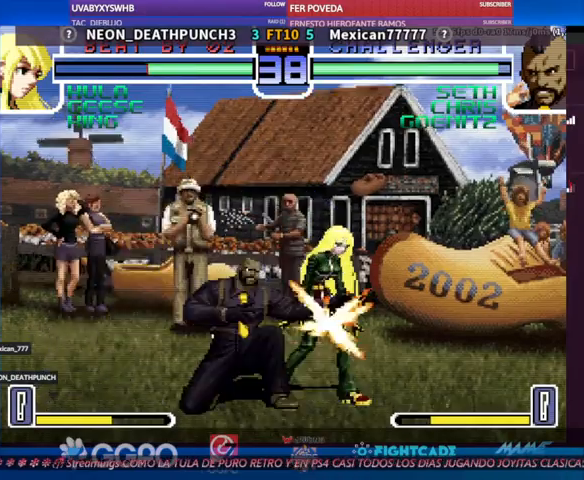
{"dt_ms": 500, "buttons": [], "left_stick": "down", "events": []}
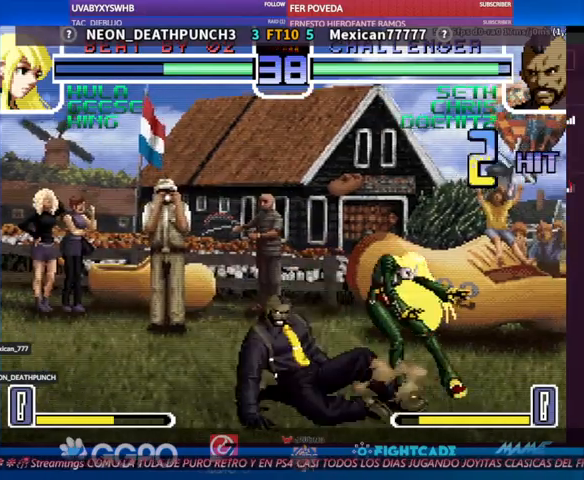
{"dt_ms": 500, "buttons": [], "left_stick": "center", "events": [[133, "left_stick", "down-left"], [167, "R1", "down"], [200, "R1", "up"], [267, "R1", "down"], [300, "R1", "up"], [333, "left_stick", "center"]]}
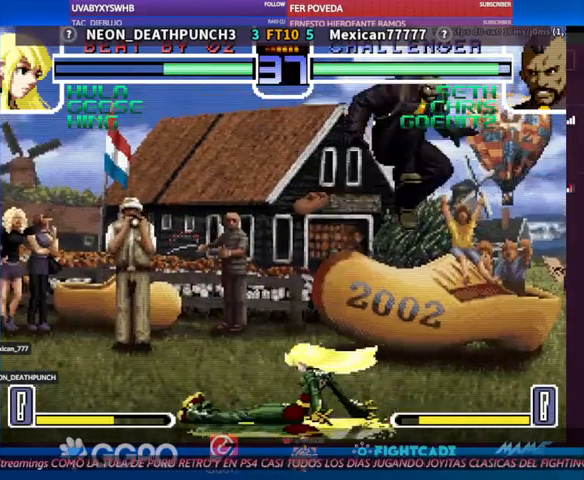
{"dt_ms": 500, "buttons": [], "left_stick": "left", "events": [[433, "left_stick", "left"]]}
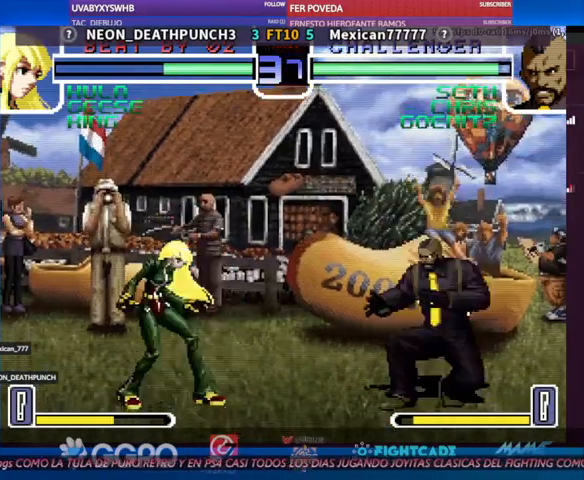
{"dt_ms": 500, "buttons": [], "left_stick": "left", "events": [[100, "left_stick", "center"], [500, "left_stick", "left"]]}
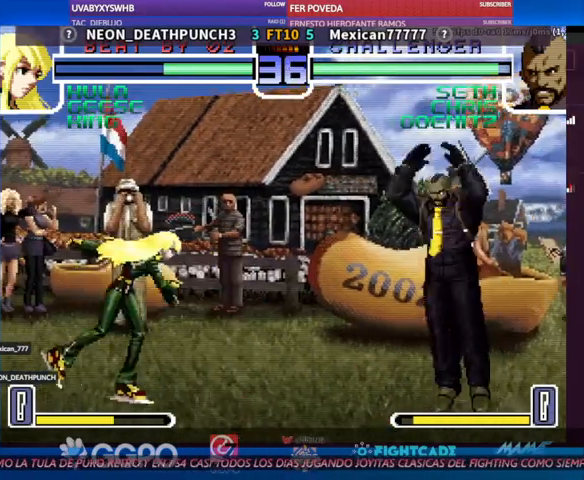
{"dt_ms": 500, "buttons": [], "left_stick": "down-left", "events": [[300, "CIRCLE", "down"], [300, "left_stick", "down-left"], [333, "CIRCLE", "up"]]}
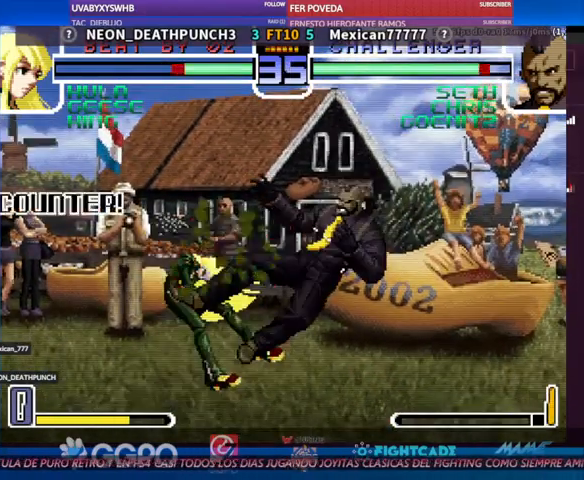
{"dt_ms": 500, "buttons": [], "left_stick": "center", "events": [[67, "left_stick", "left"], [300, "left_stick", "center"]]}
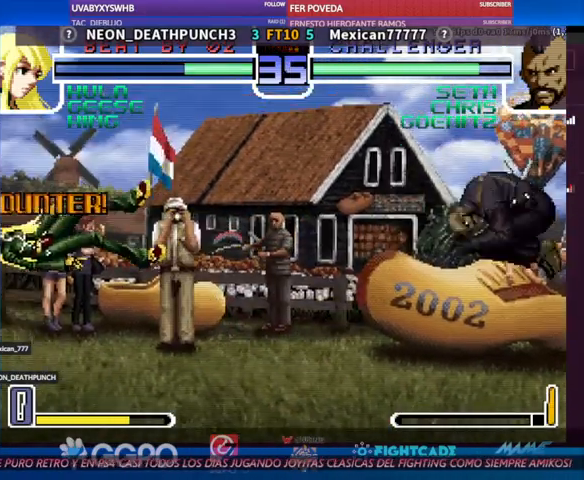
{"dt_ms": 500, "buttons": [], "left_stick": "center", "events": [[100, "R1", "down"], [100, "TRIANGLE", "down"], [133, "R1", "up"], [133, "TRIANGLE", "up"]]}
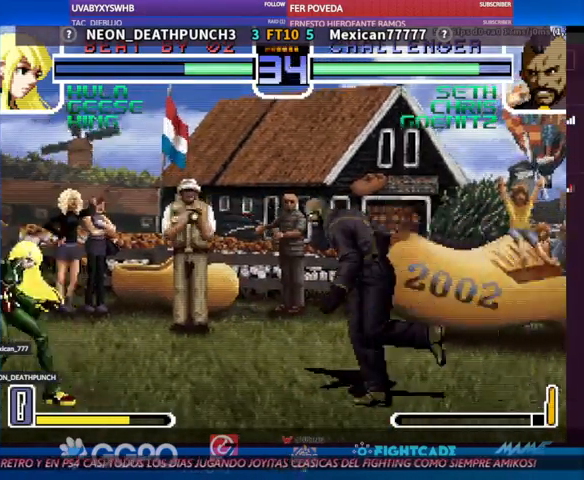
{"dt_ms": 500, "buttons": [], "left_stick": "center", "events": [[133, "R1", "down"], [133, "left_stick", "down"], [200, "R1", "up"], [300, "left_stick", "center"]]}
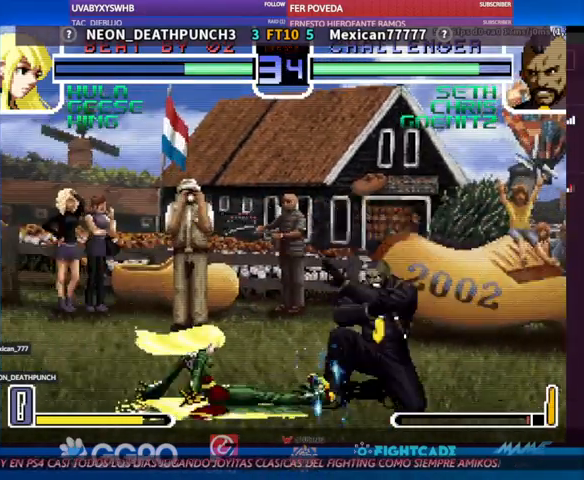
{"dt_ms": 500, "buttons": [], "left_stick": "down-left", "events": [[133, "left_stick", "left"], [267, "left_stick", "down-left"]]}
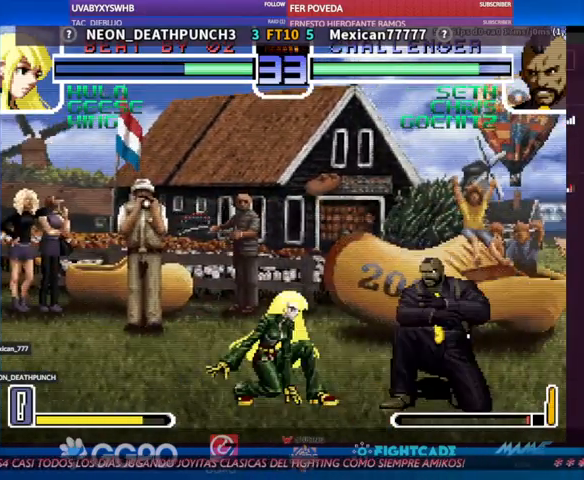
{"dt_ms": 500, "buttons": [], "left_stick": "down-left", "events": []}
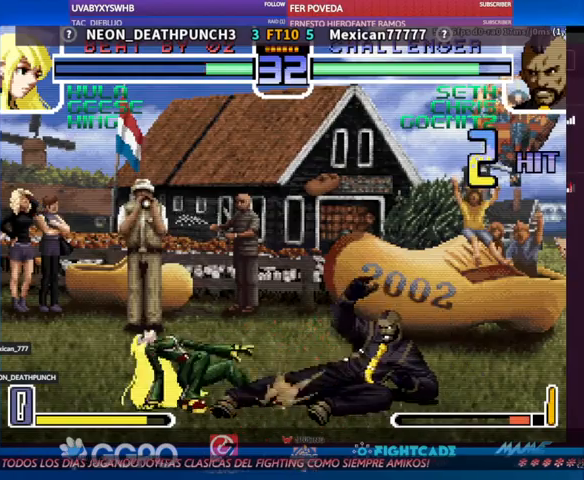
{"dt_ms": 1000, "buttons": [], "left_stick": "center"}
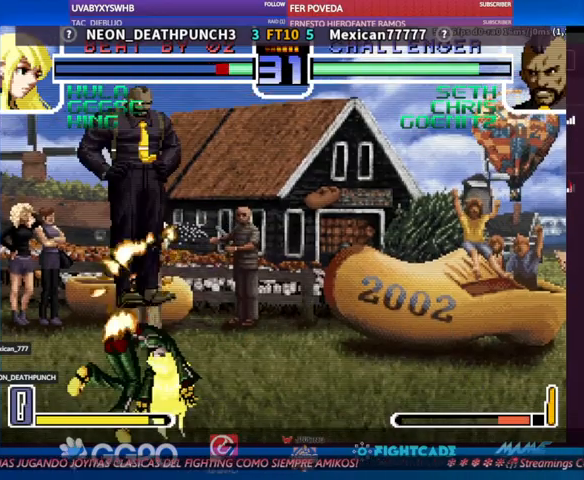
{"dt_ms": 500, "buttons": [], "left_stick": "center", "events": [[33, "CIRCLE", "down"], [100, "CIRCLE", "up"], [167, "CIRCLE", "down"], [233, "CIRCLE", "up"]]}
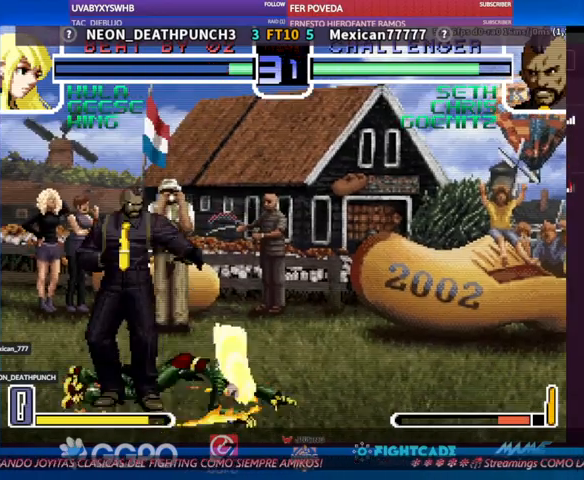
{"dt_ms": 500, "buttons": [], "left_stick": "center", "events": []}
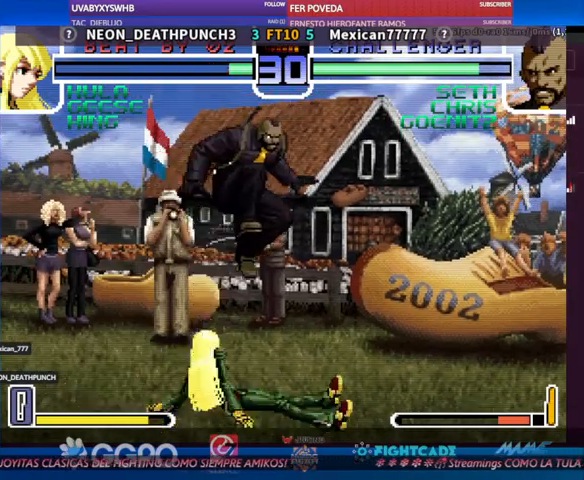
{"dt_ms": 1000, "buttons": [], "left_stick": "center"}
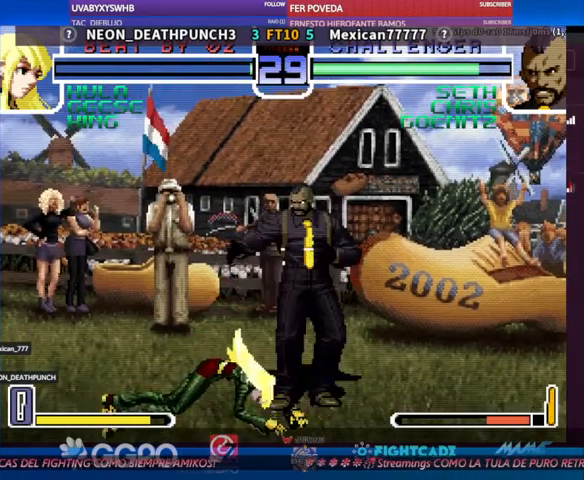
{"dt_ms": 500, "buttons": [], "left_stick": "center", "events": []}
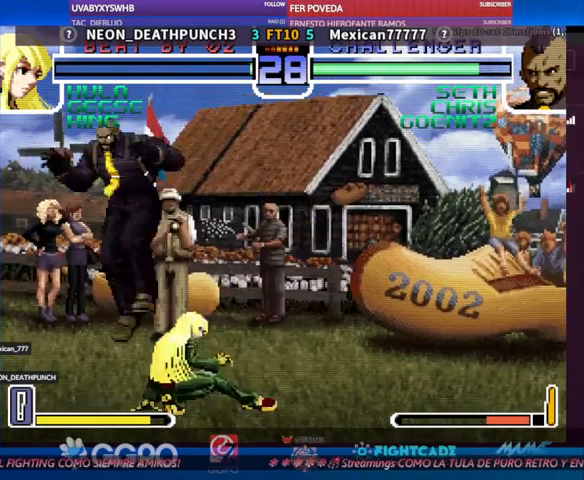
{"dt_ms": 500, "buttons": [], "left_stick": "center", "events": []}
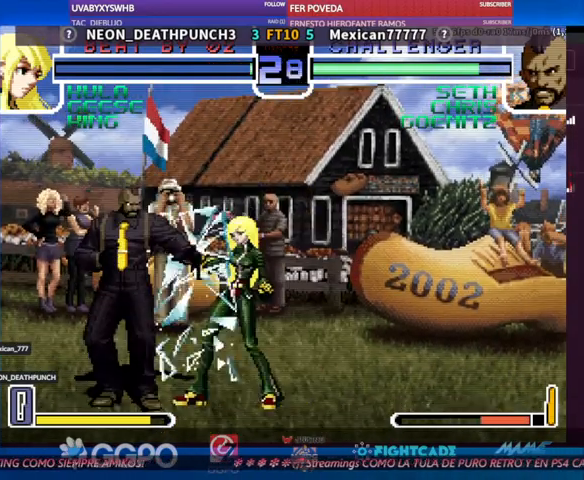
{"dt_ms": 500, "buttons": [], "left_stick": "down", "events": [[33, "left_stick", "down"], [100, "R1", "down"], [167, "R1", "up"], [400, "R1", "down"], [467, "R1", "up"]]}
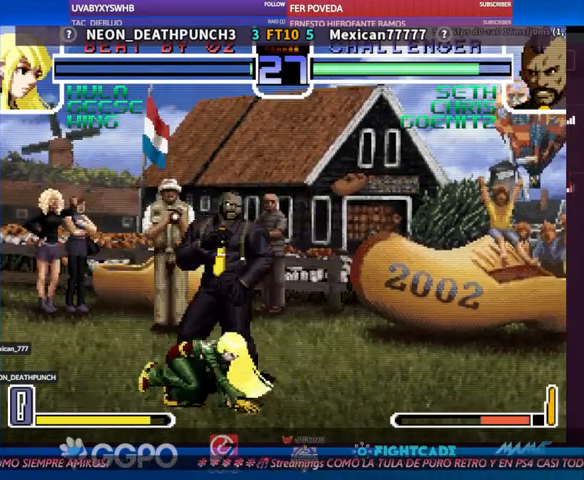
{"dt_ms": 500, "buttons": ["R1"], "left_stick": "down-left", "events": [[200, "R1", "down"], [267, "R1", "up"], [333, "R1", "down"], [367, "left_stick", "down-left"], [400, "R1", "up"], [467, "R1", "down"]]}
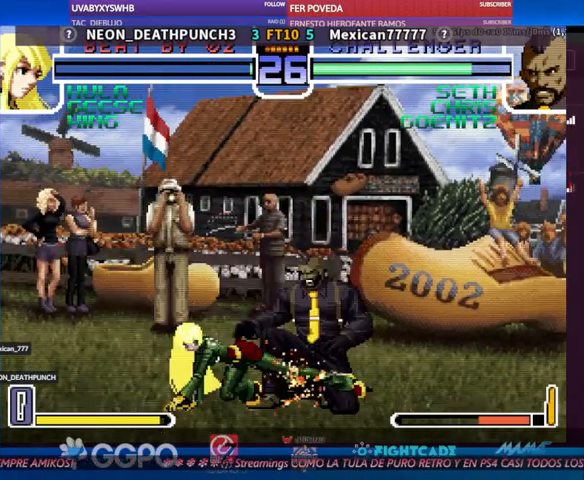
{"dt_ms": 500, "buttons": [], "left_stick": "center", "events": [[33, "R1", "up"], [100, "R1", "down"], [167, "R1", "up"], [200, "left_stick", "center"], [233, "R1", "down"], [267, "R1", "up"], [300, "R1", "down"], [333, "R1", "up"], [367, "left_stick", "down"], [467, "CIRCLE", "down"], [467, "left_stick", "center"], [500, "CIRCLE", "up"]]}
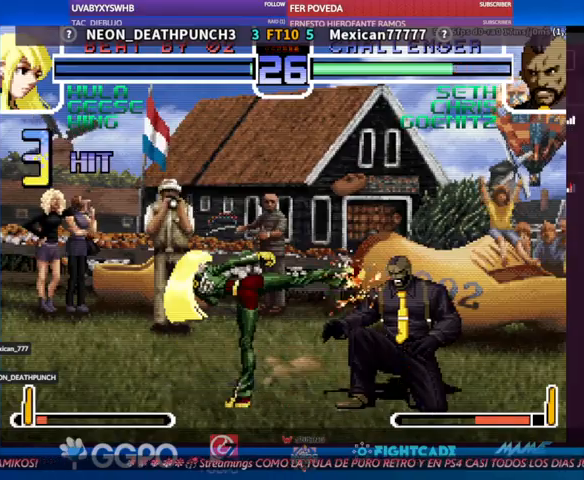
{"dt_ms": 500, "buttons": [], "left_stick": "center"}
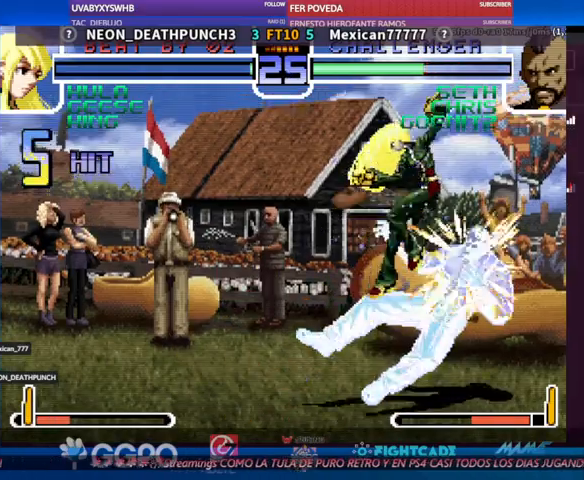
{"dt_ms": 500, "buttons": [], "left_stick": "center", "events": []}
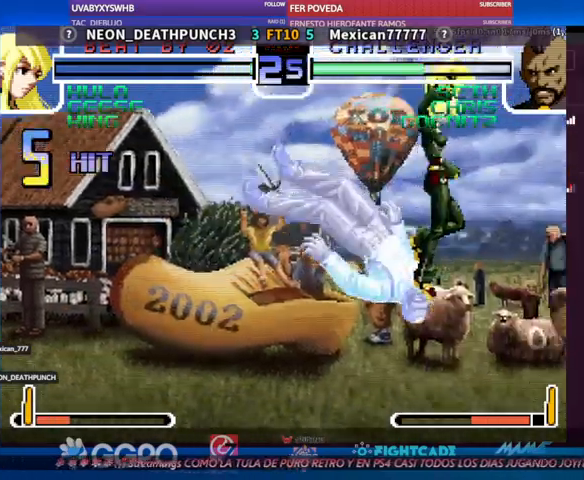
{"dt_ms": 500, "buttons": [], "left_stick": "center", "events": [[467, "CIRCLE", "down"], [500, "CIRCLE", "up"]]}
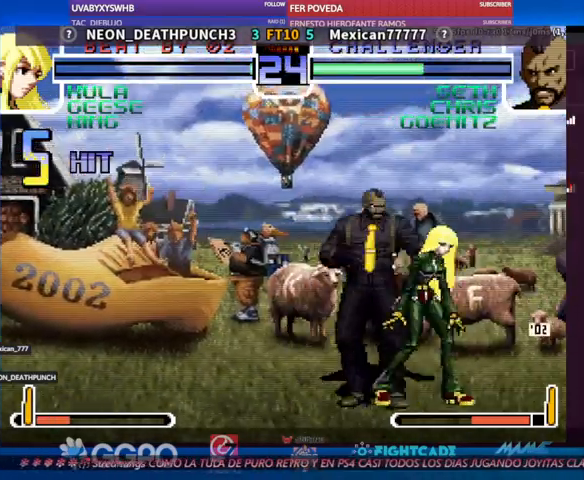
{"dt_ms": 500, "buttons": [], "left_stick": "left", "events": [[67, "CIRCLE", "down"], [100, "CIRCLE", "up"], [233, "left_stick", "left"]]}
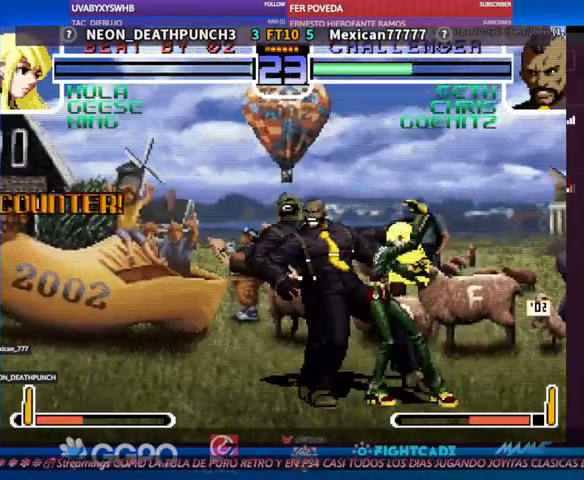
{"dt_ms": 500, "buttons": [], "left_stick": "left", "events": [[33, "TRIANGLE", "down"], [167, "TRIANGLE", "up"], [300, "left_stick", "down"], [367, "left_stick", "center"], [467, "left_stick", "left"]]}
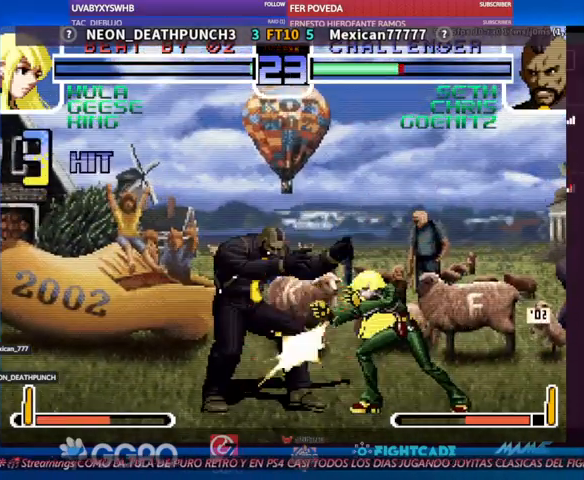
{"dt_ms": 500, "buttons": [], "left_stick": "center", "events": [[33, "left_stick", "down"], [100, "TRIANGLE", "down"], [100, "left_stick", "center"], [167, "TRIANGLE", "up"]]}